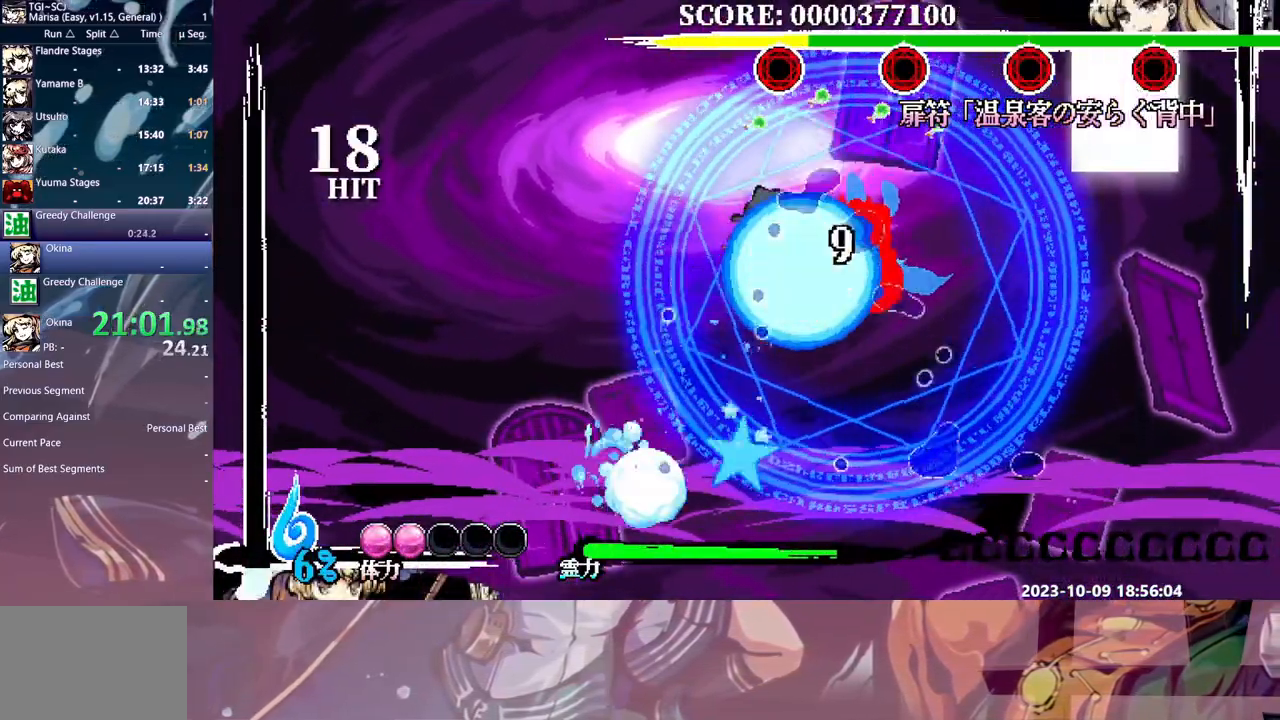
Gameplay with a controller (Xbox layout); each line is a JSON object with the inputs held at the frame after it. "events" lists button and stick changes between this image and that frame as [ms after this image, input, new state], when the widget could be followed in between. Not read: A L2 L3 R1 R2 R3 SELECT START X.
{"buttons": ["L1", "DPAD_UP"], "events": [[17, "Y", "up"], [83, "Y", "down"], [150, "Y", "up"], [400, "L1", "down"]]}
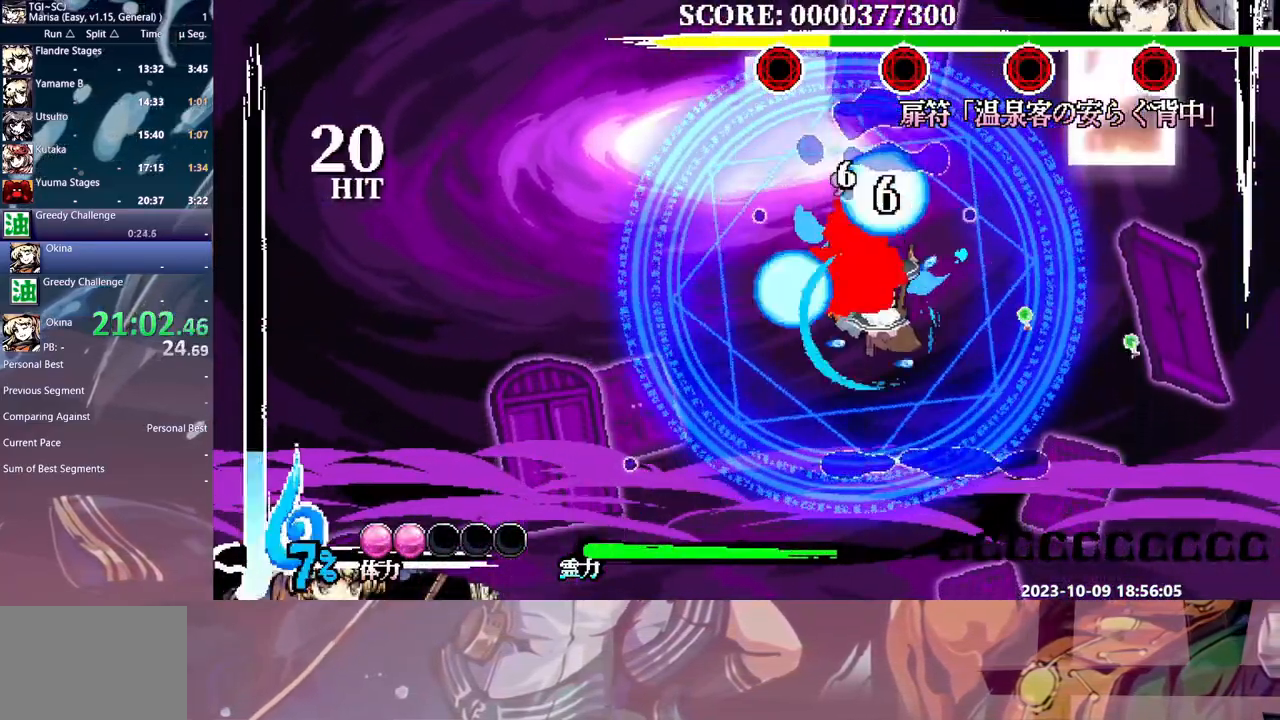
{"buttons": [], "events": [[17, "L1", "up"], [250, "DPAD_UP", "up"], [300, "Y", "down"], [383, "DPAD_UP", "down"], [383, "Y", "up"], [417, "DPAD_UP", "up"]]}
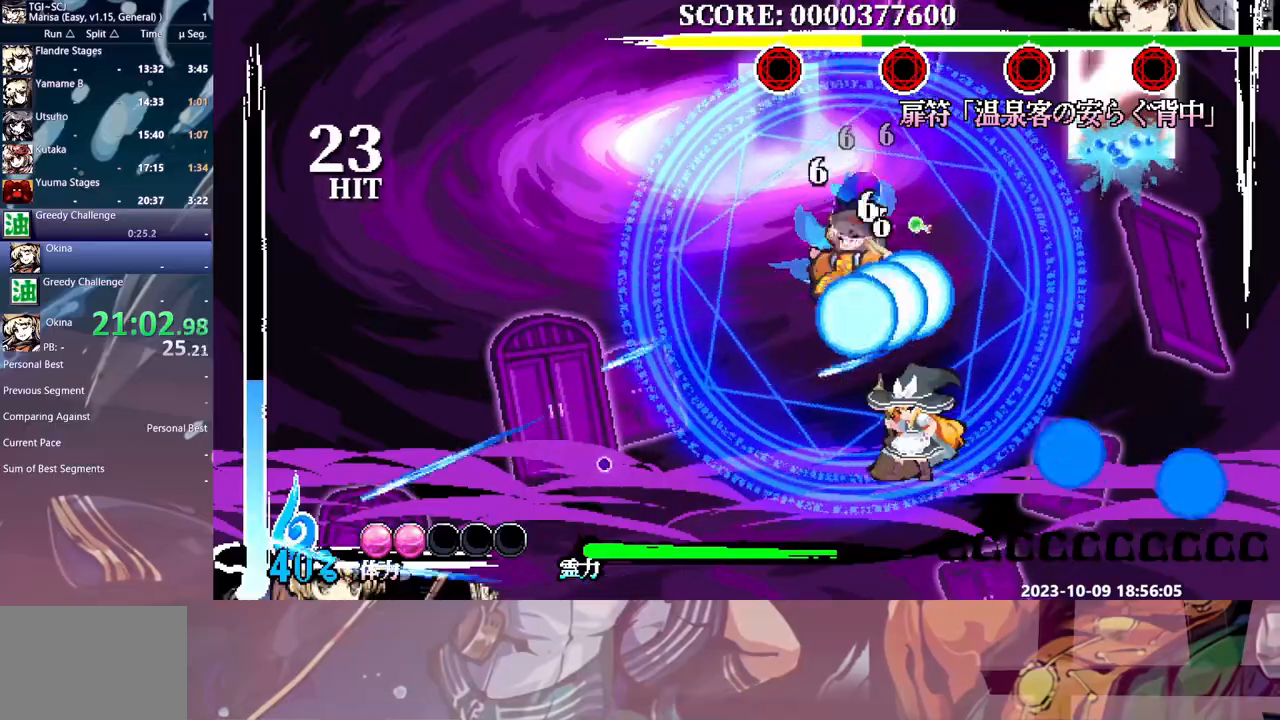
{"buttons": [], "events": [[117, "DPAD_RIGHT", "down"], [300, "DPAD_RIGHT", "up"], [367, "Y", "down"], [433, "Y", "up"]]}
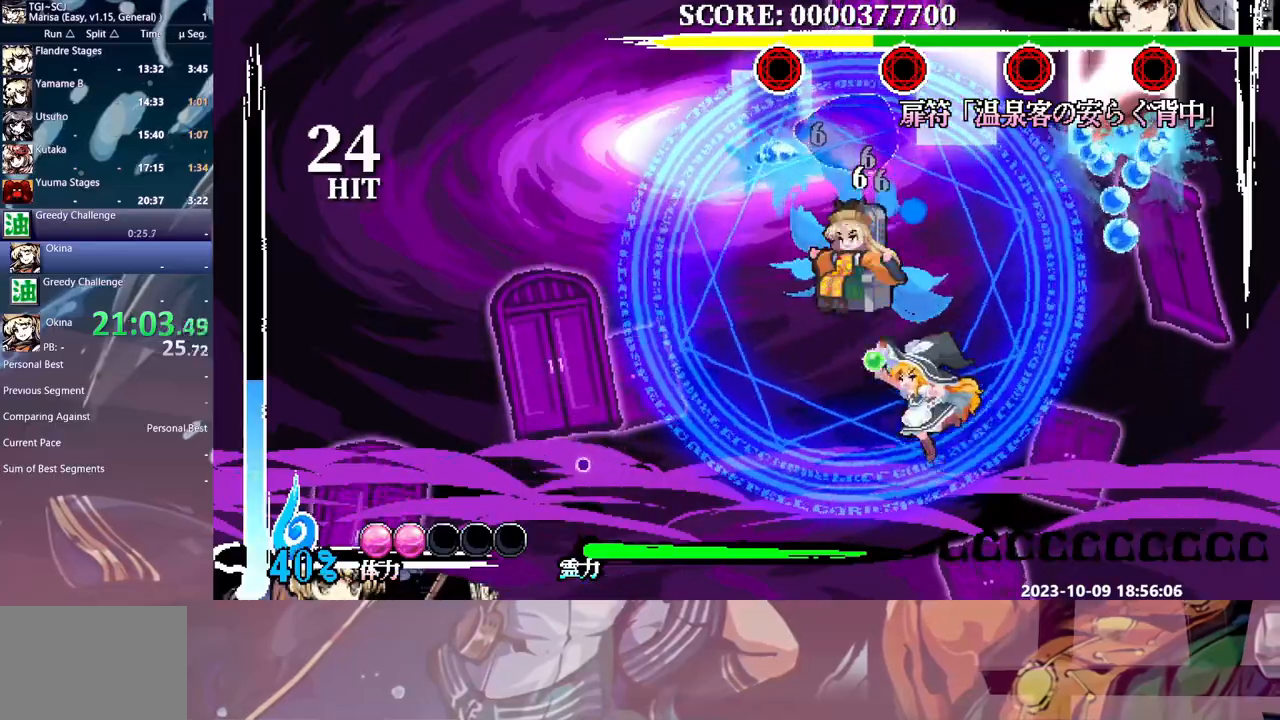
{"buttons": [], "events": [[283, "B", "down"], [350, "B", "up"]]}
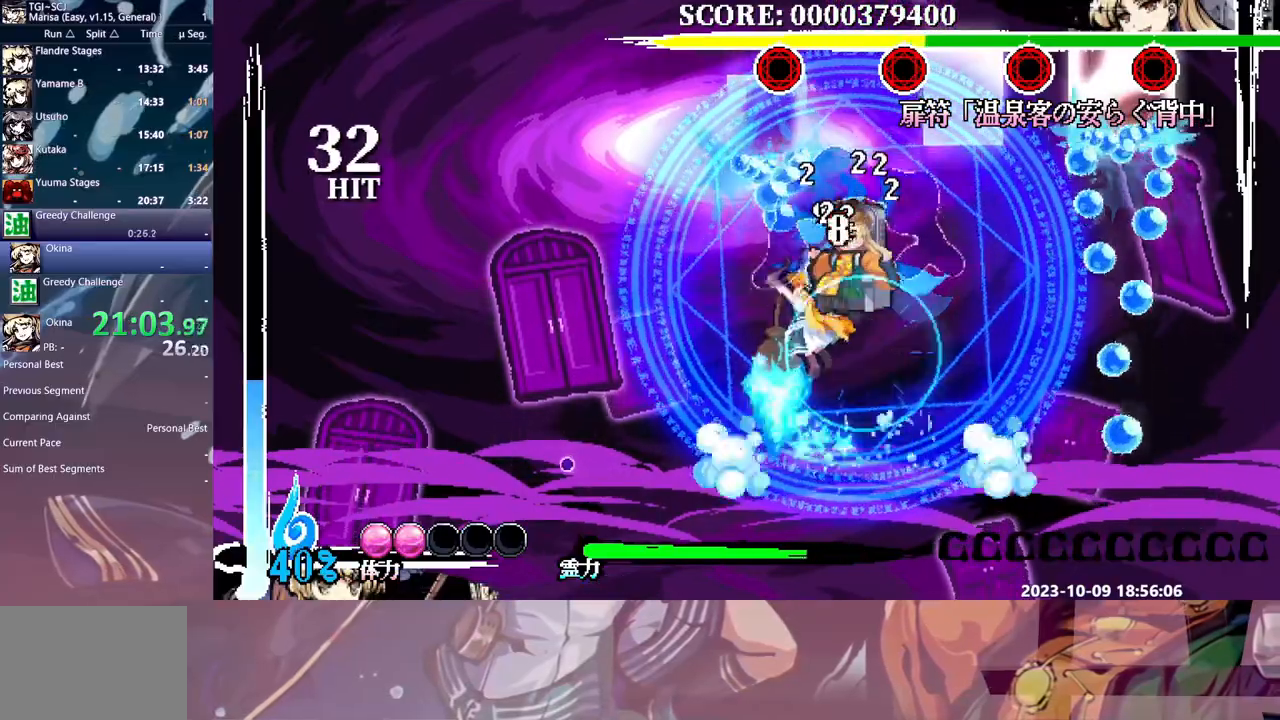
{"buttons": ["DPAD_UP"], "events": [[50, "DPAD_UP", "down"], [67, "DPAD_UP", "up"], [133, "Y", "down"], [200, "Y", "up"], [333, "DPAD_UP", "down"]]}
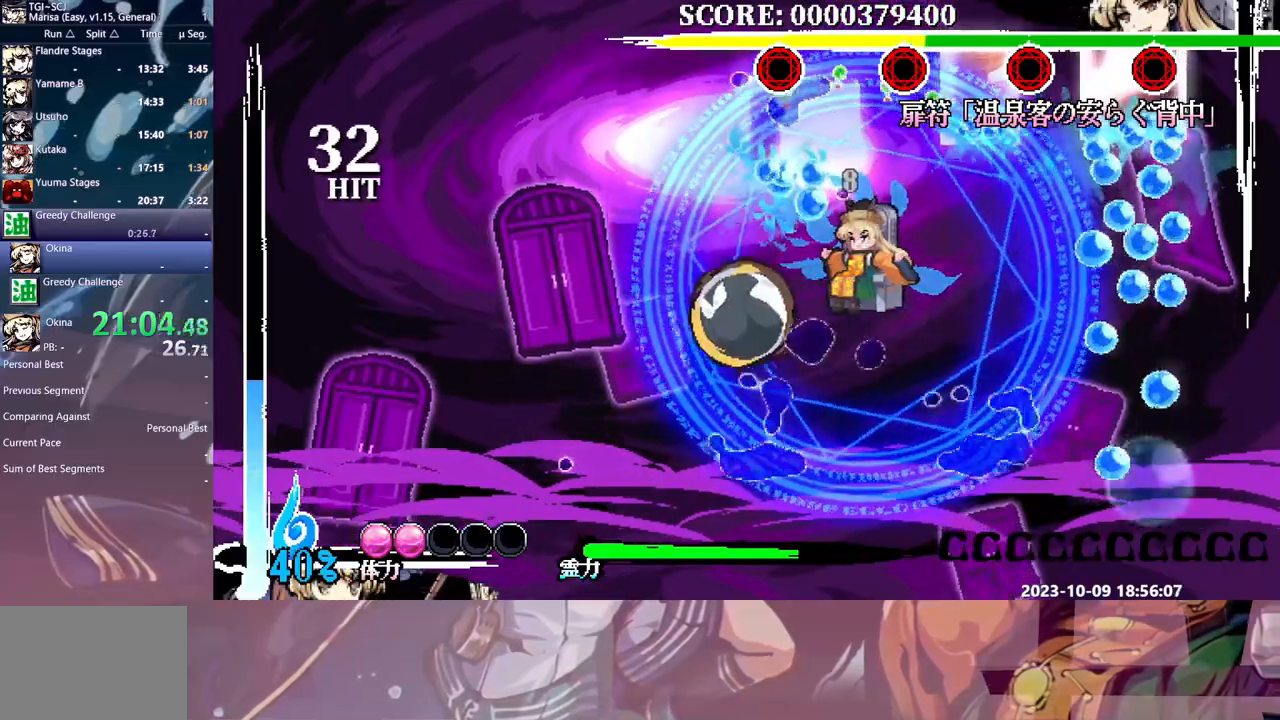
{"buttons": ["Y"], "events": [[17, "DPAD_UP", "up"], [100, "L1", "down"], [183, "L1", "up"], [250, "DPAD_UP", "down"], [433, "DPAD_UP", "up"], [500, "Y", "down"]]}
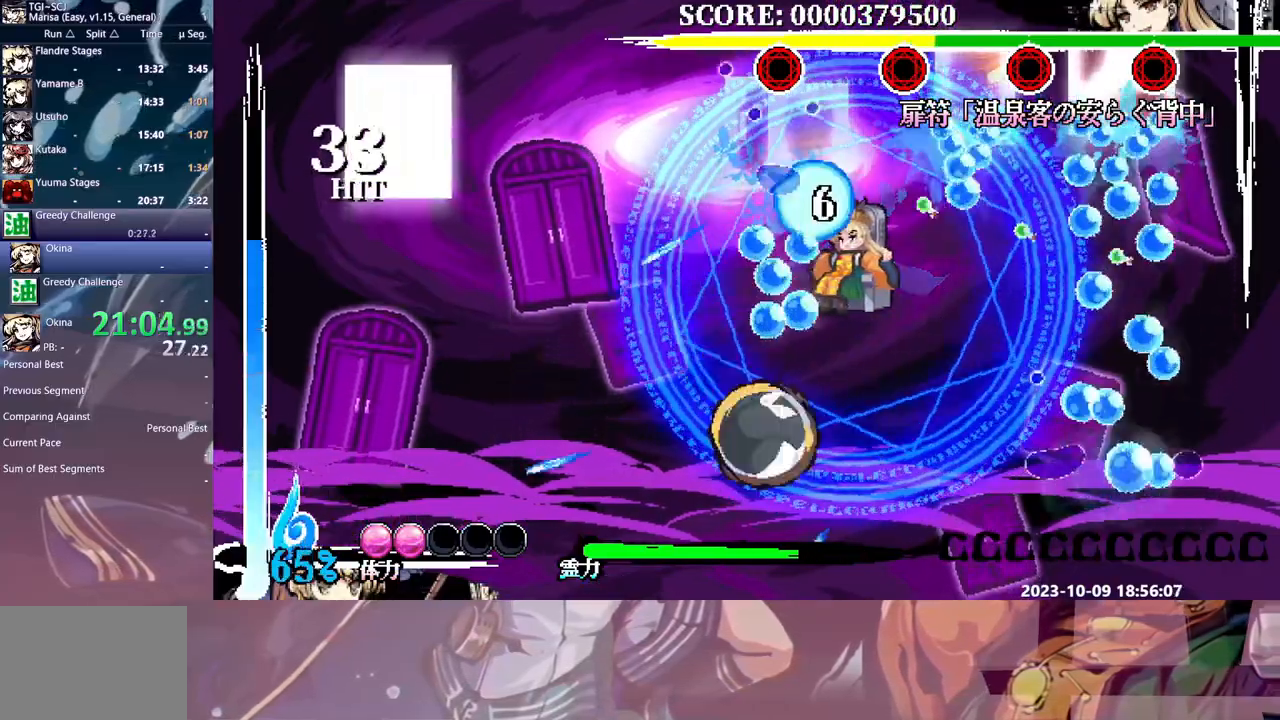
{"buttons": ["DPAD_UP"], "events": [[67, "Y", "up"], [233, "Y", "down"], [317, "Y", "up"], [500, "DPAD_UP", "down"]]}
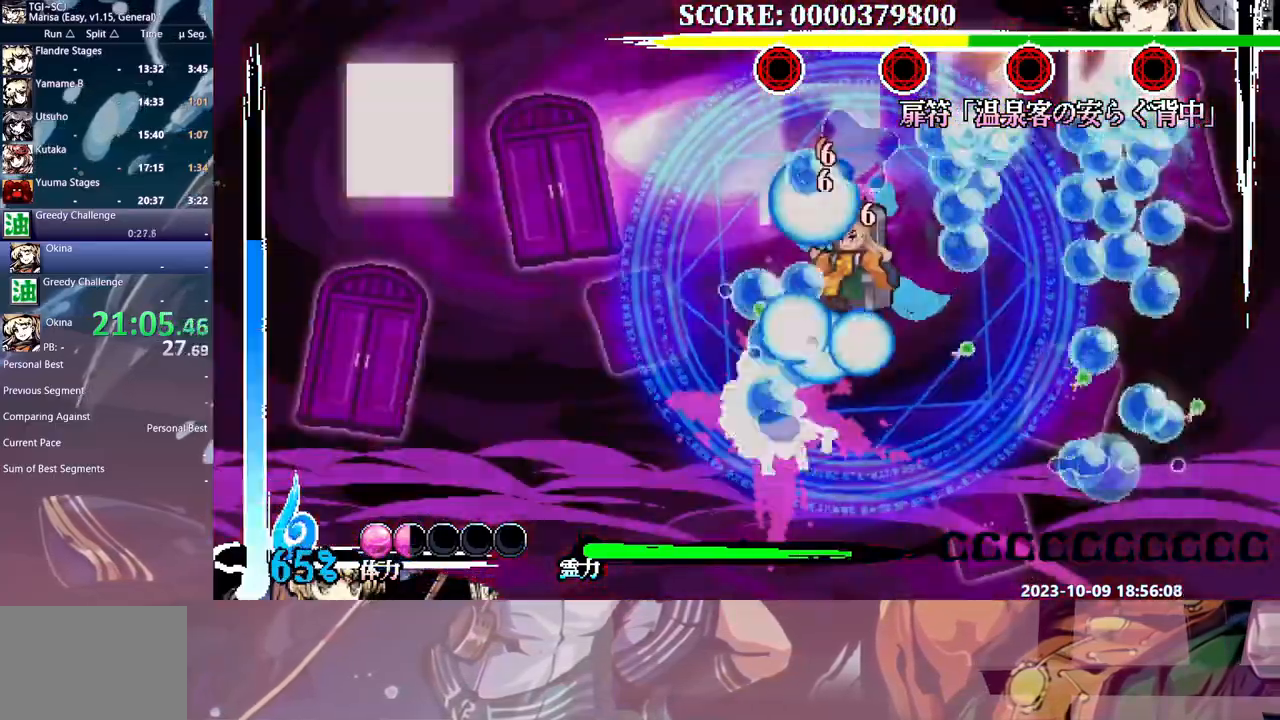
{"buttons": ["DPAD_RIGHT"], "events": [[83, "DPAD_UP", "up"], [367, "DPAD_RIGHT", "down"]]}
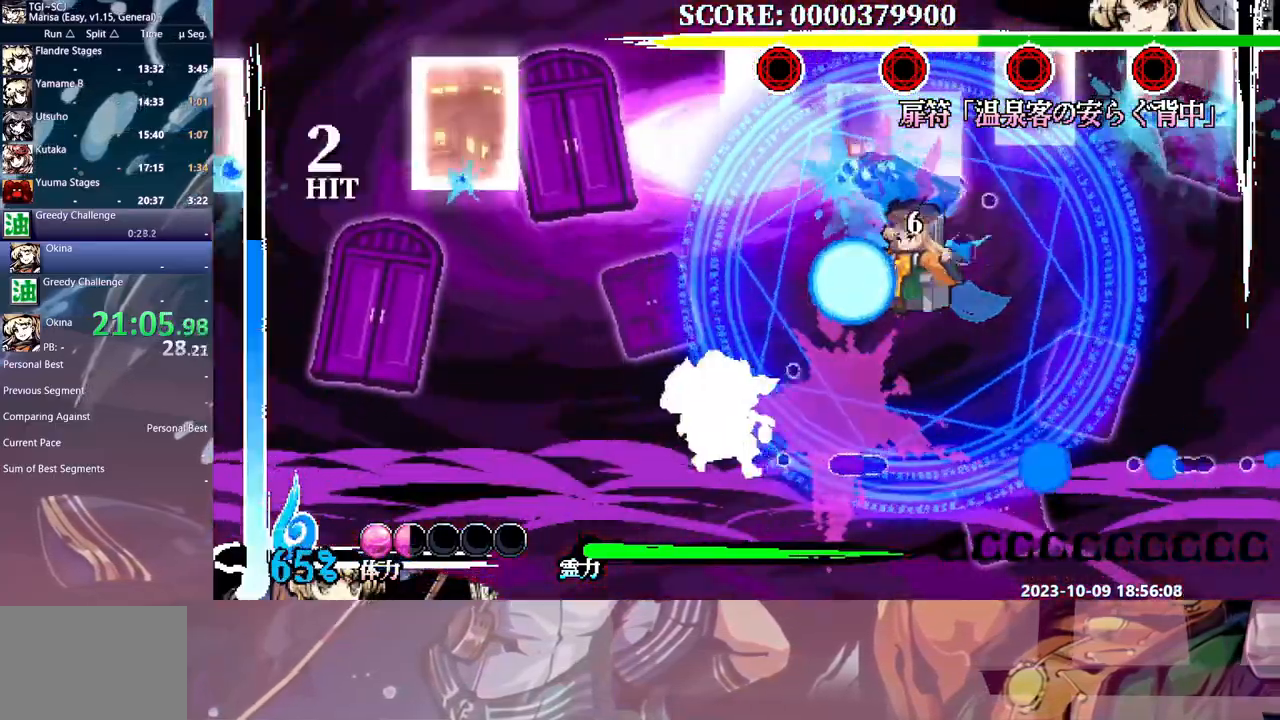
{"buttons": [], "events": [[100, "Y", "down"], [150, "Y", "up"], [483, "DPAD_RIGHT", "up"]]}
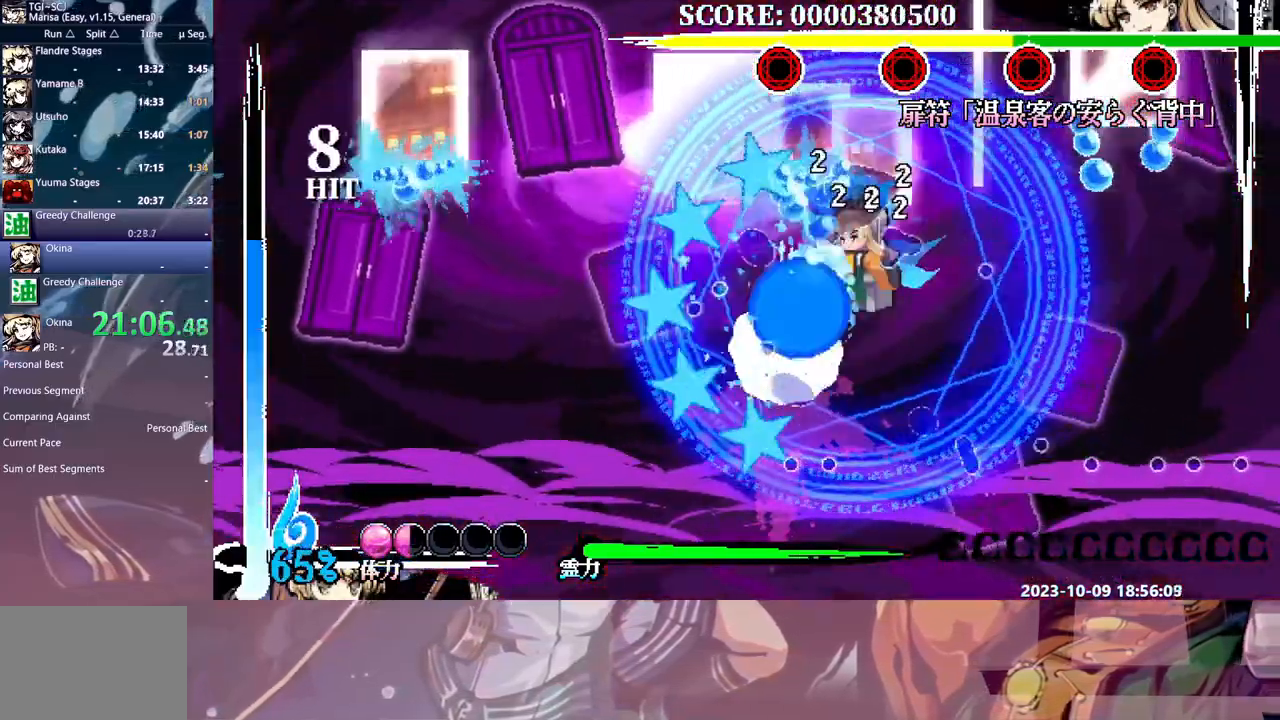
{"buttons": [], "events": [[217, "B", "down"], [300, "B", "up"]]}
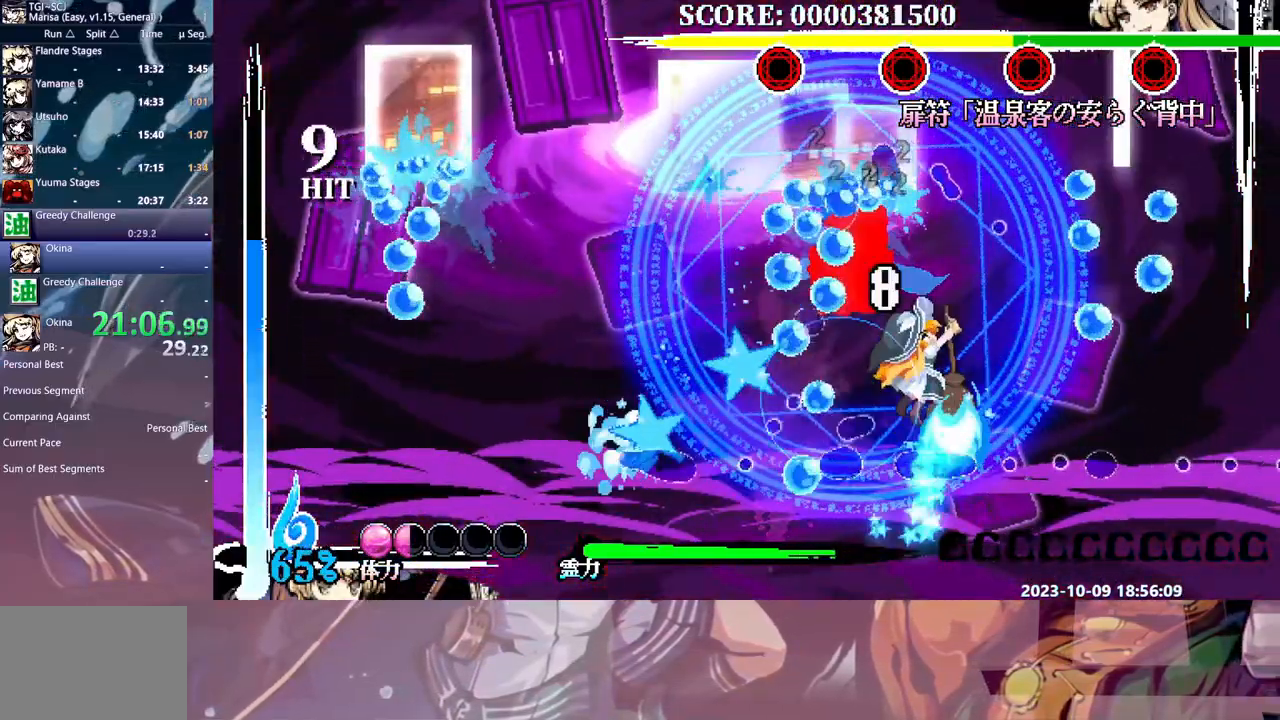
{"buttons": [], "events": [[33, "Y", "down"], [117, "Y", "up"], [383, "L1", "down"], [467, "L1", "up"]]}
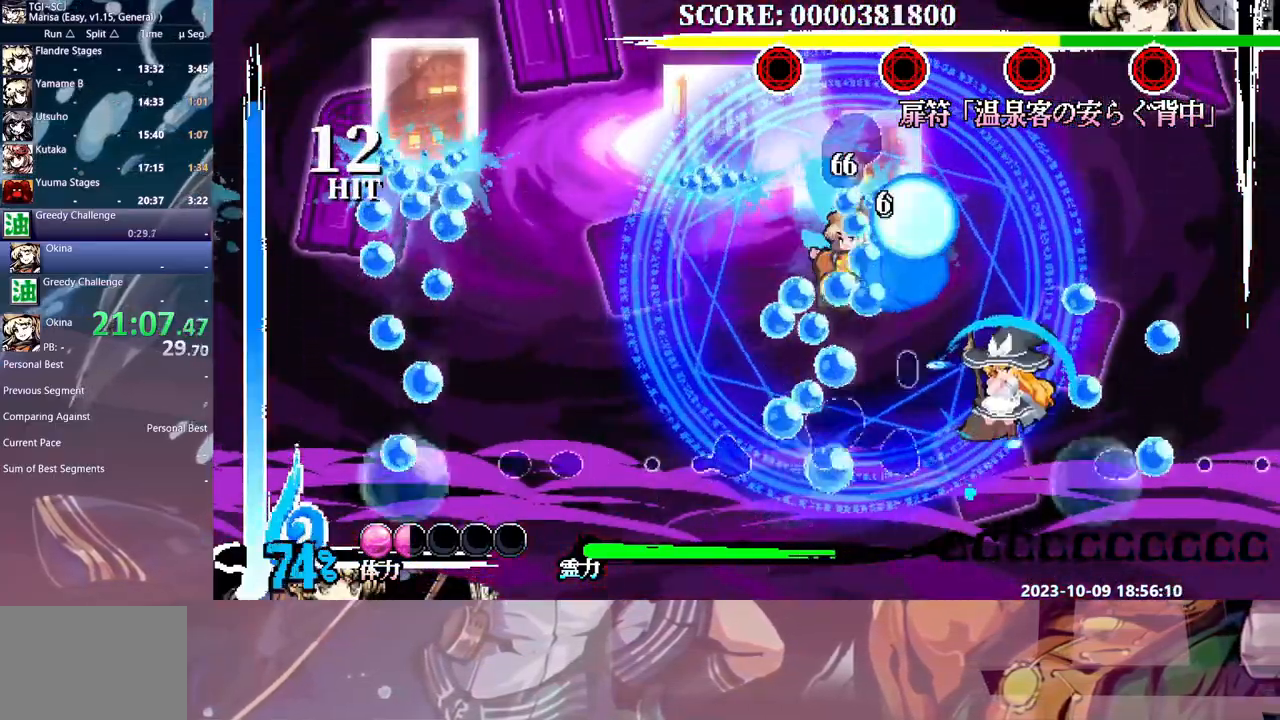
{"buttons": [], "events": [[350, "DPAD_LEFT", "down"], [400, "DPAD_LEFT", "up"]]}
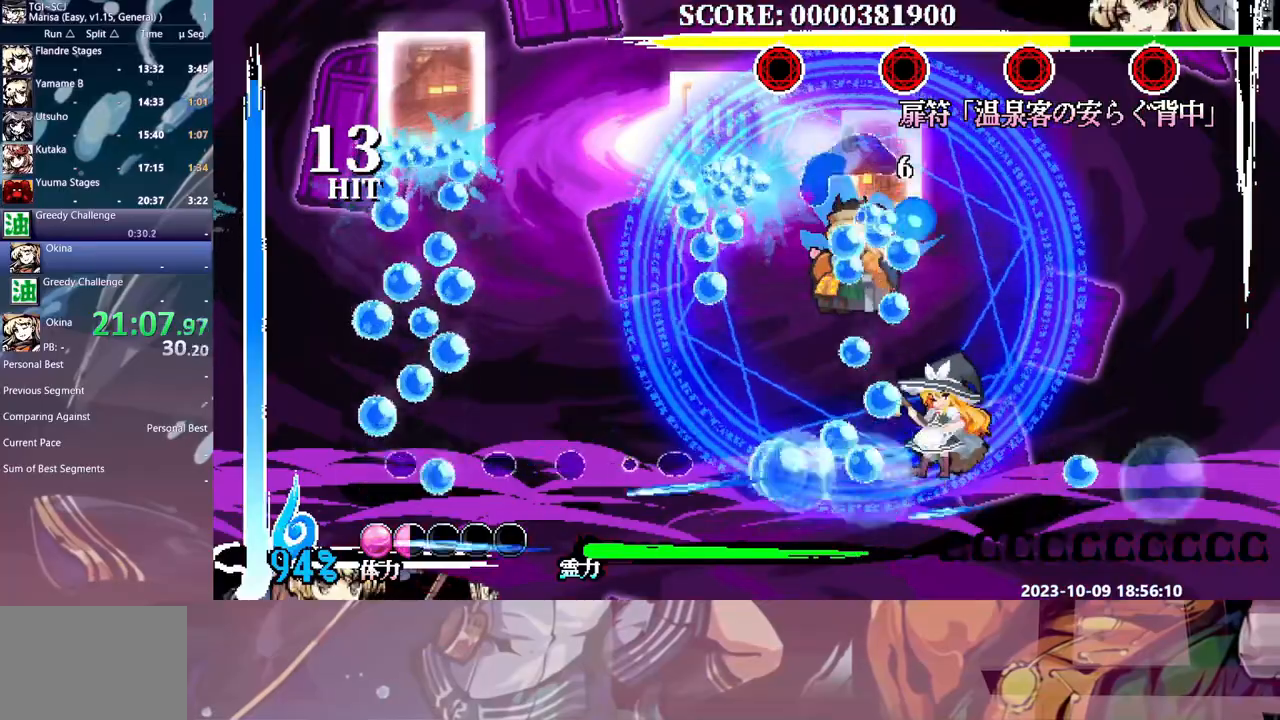
{"buttons": ["DPAD_UP"], "events": [[50, "DPAD_UP", "down"], [83, "Y", "down"], [150, "Y", "up"]]}
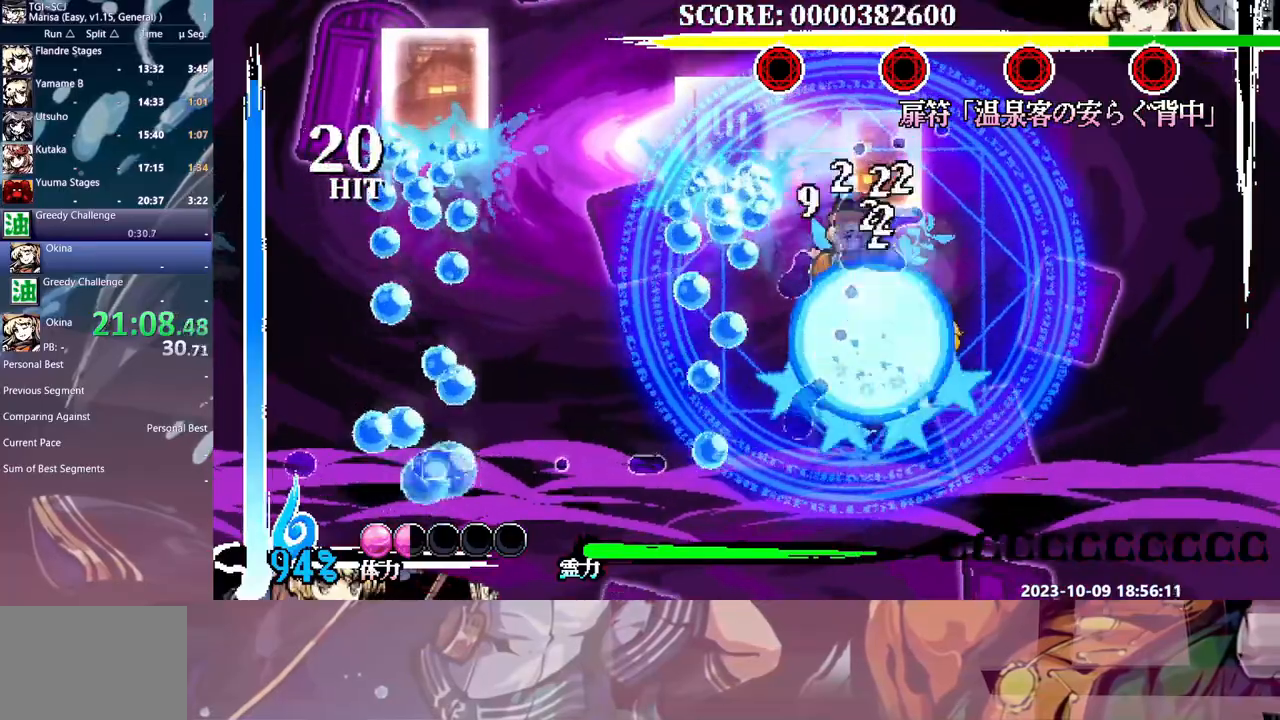
{"buttons": [], "events": [[117, "B", "down"], [117, "DPAD_UP", "up"], [200, "B", "up"], [250, "B", "down"], [317, "DPAD_UP", "down"], [333, "B", "up"], [367, "DPAD_UP", "up"]]}